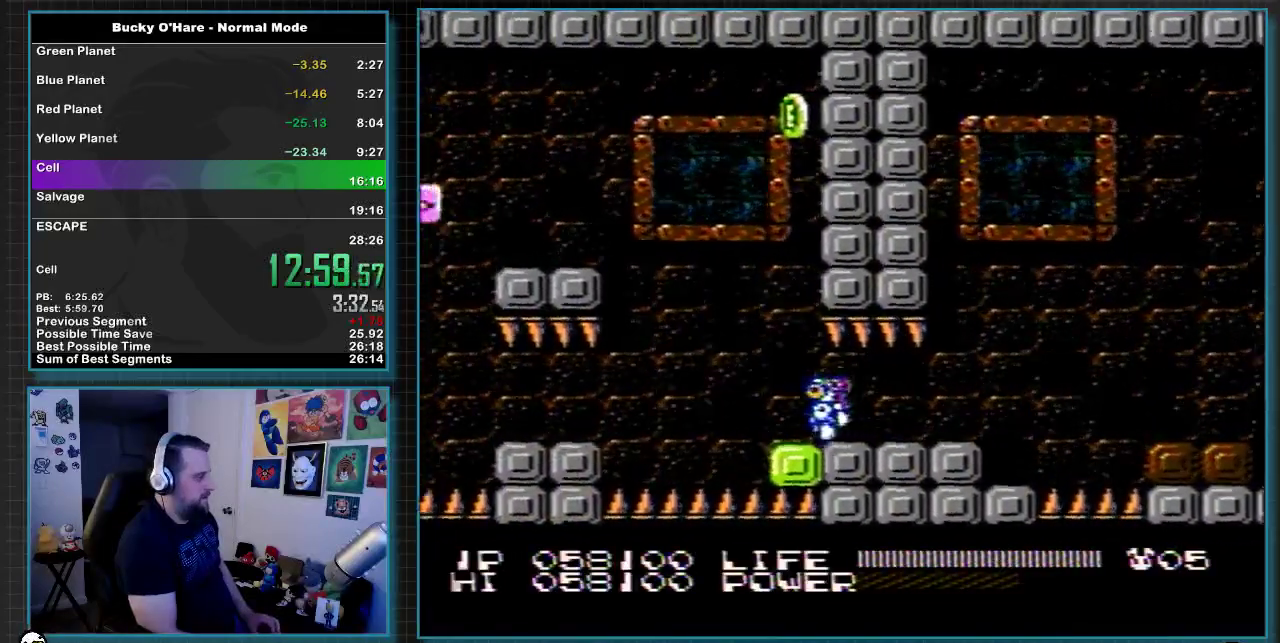
Gameplay with a controller (Nintendo layout); each line is a JSON object with the inputs held at the frame after it. "events" lists button and stick changes between this image and that frame as [ms after this image, input, new state], when the widget could be followed in between. Not read: L3 R3 left_stick right_stick.
{"buttons": ["A", "DPAD_LEFT"], "events": [[200, "A", "down"]]}
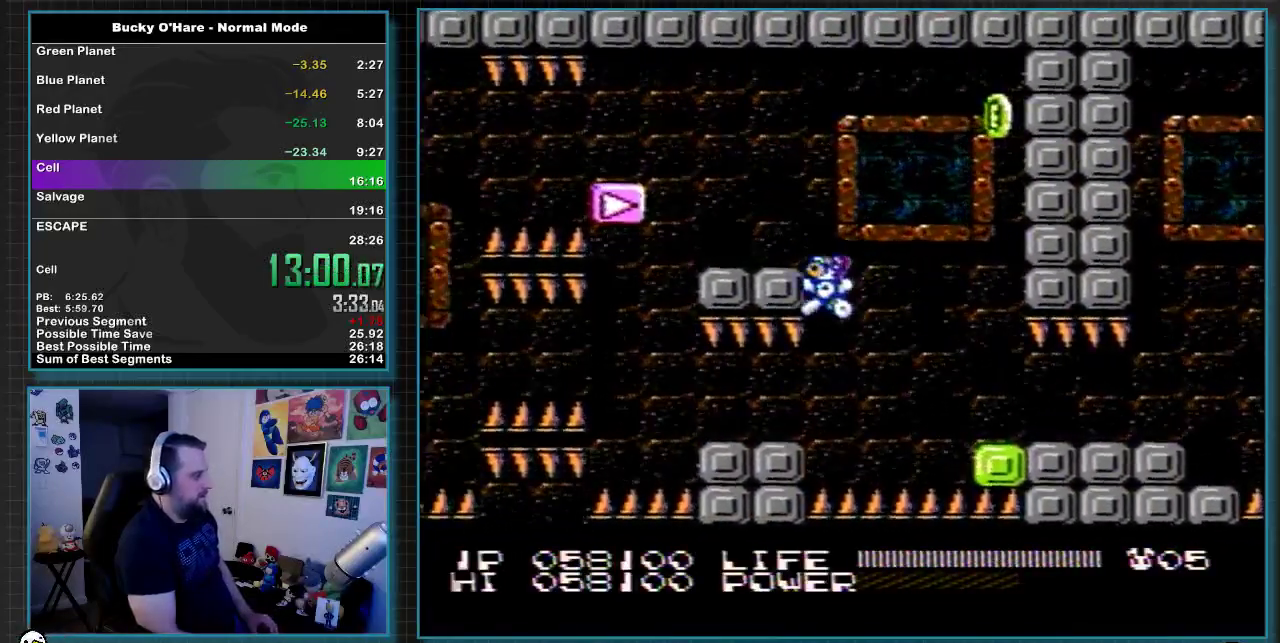
{"buttons": ["DPAD_LEFT"], "events": [[133, "A", "up"]]}
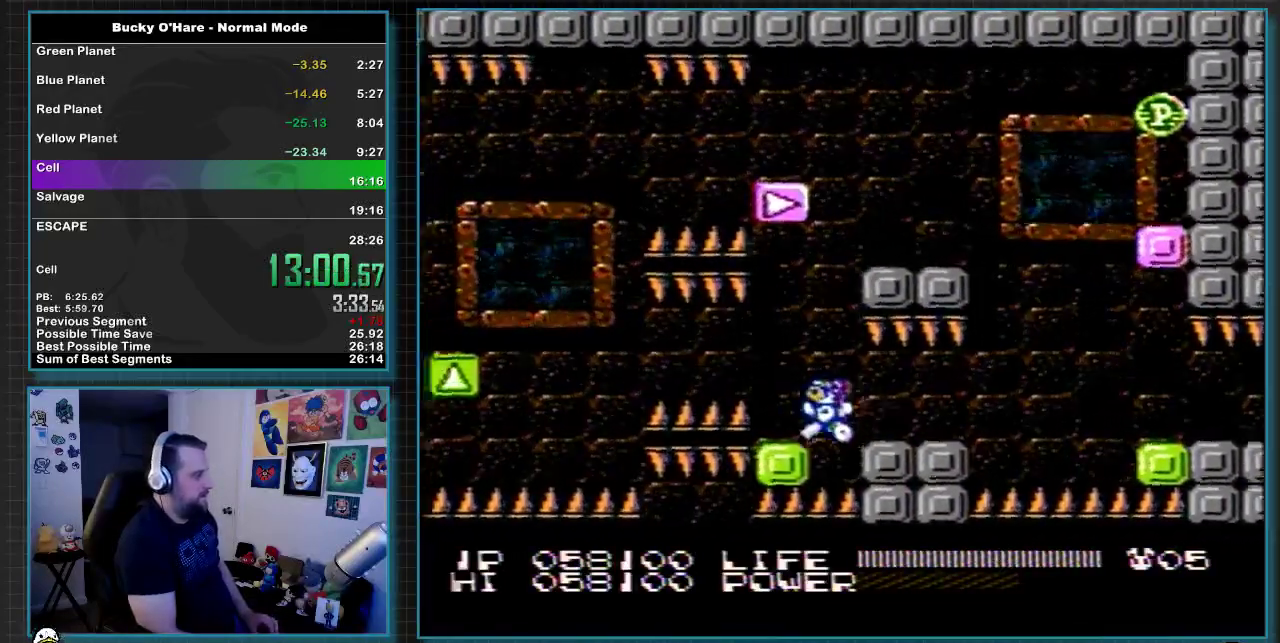
{"buttons": [], "events": [[50, "DPAD_LEFT", "up"]]}
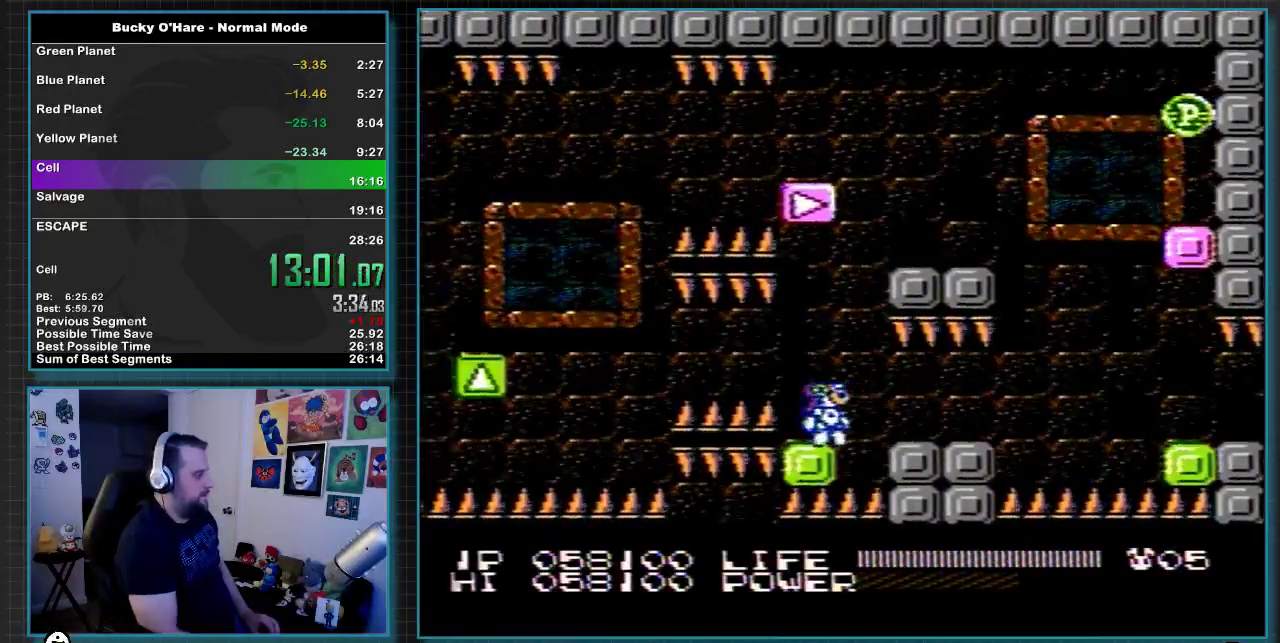
{"buttons": [], "events": []}
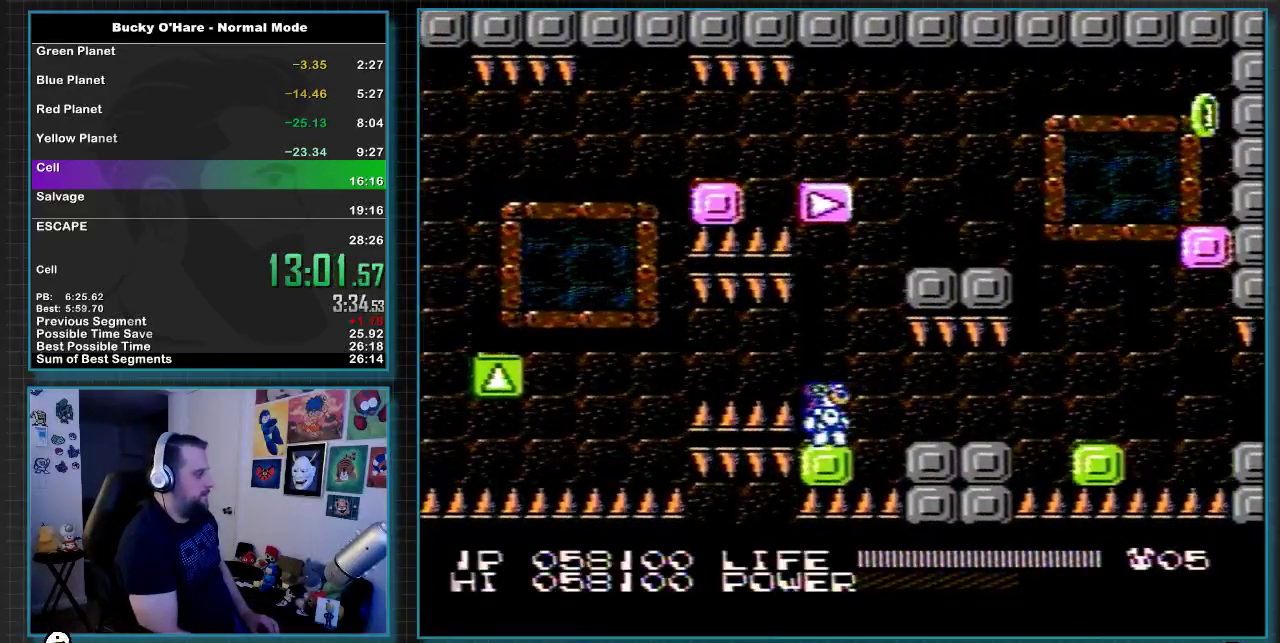
{"buttons": [], "events": []}
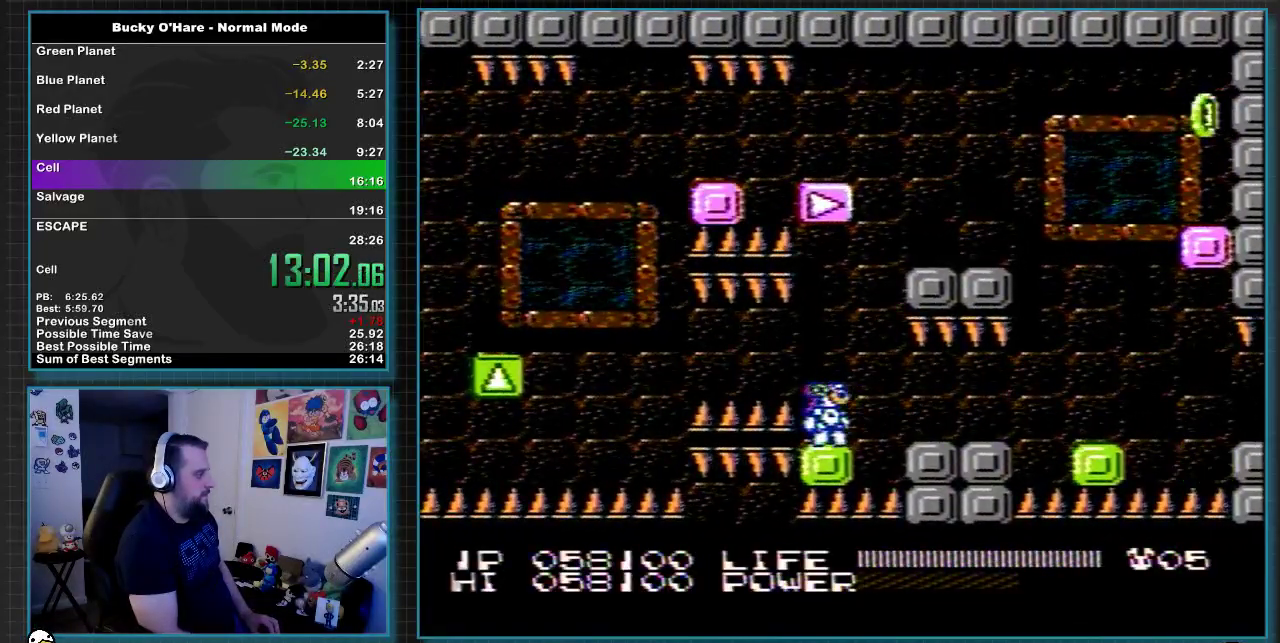
{"buttons": [], "events": [[133, "A", "down"], [200, "DPAD_RIGHT", "down"], [367, "A", "up"], [450, "DPAD_RIGHT", "up"]]}
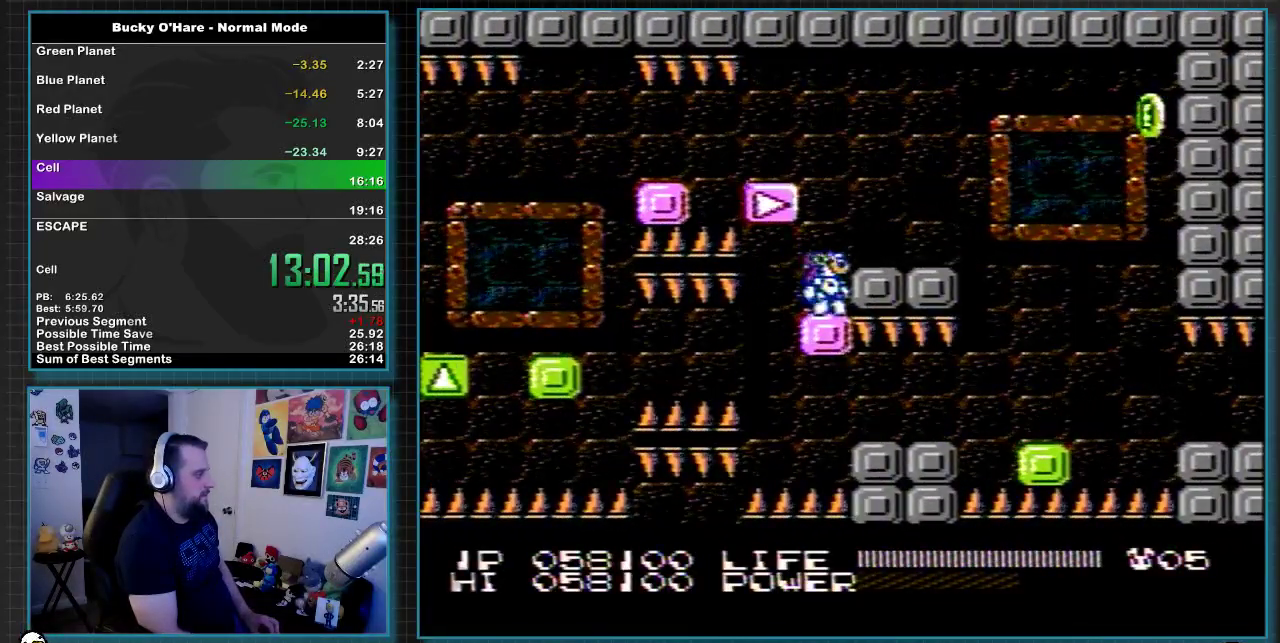
{"buttons": ["DPAD_LEFT"], "events": [[83, "DPAD_LEFT", "down"], [117, "A", "down"], [267, "A", "up"]]}
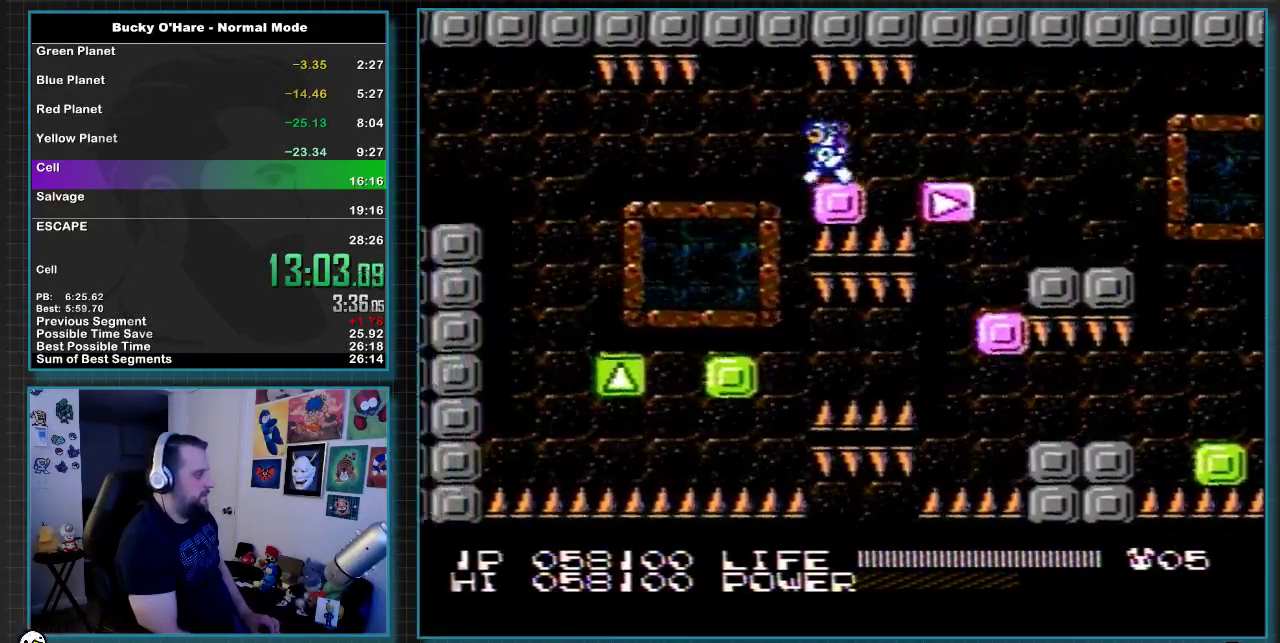
{"buttons": ["DPAD_LEFT"], "events": []}
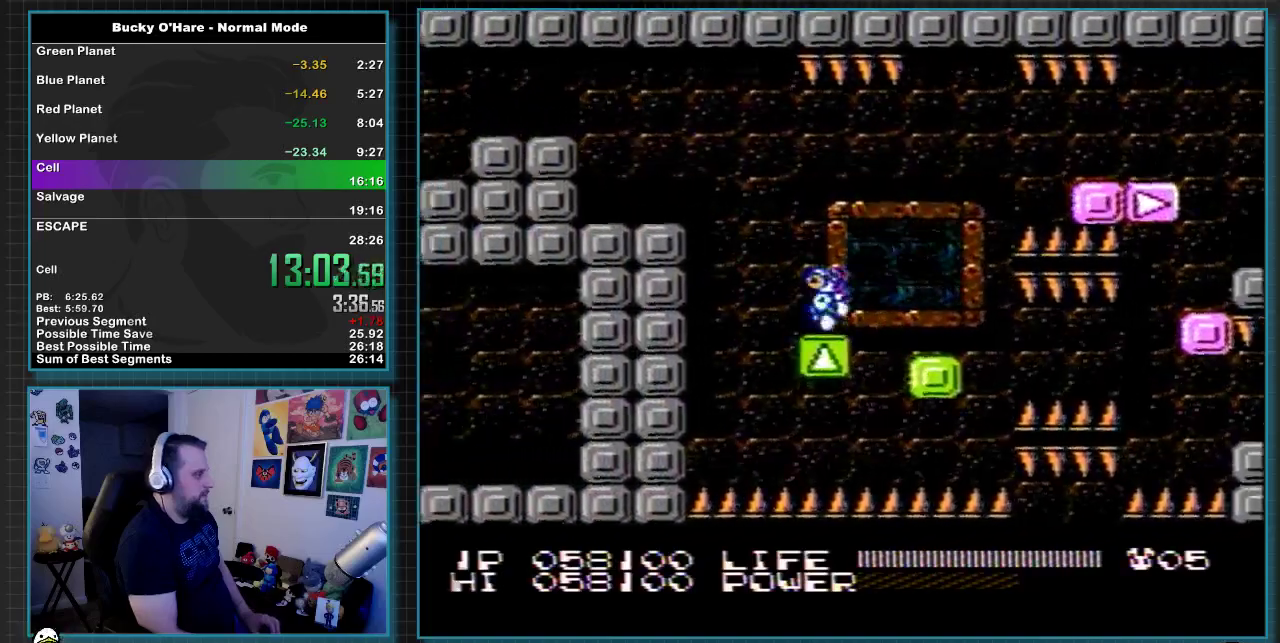
{"buttons": ["A", "DPAD_LEFT"], "events": [[50, "A", "down"], [200, "A", "up"], [450, "A", "down"]]}
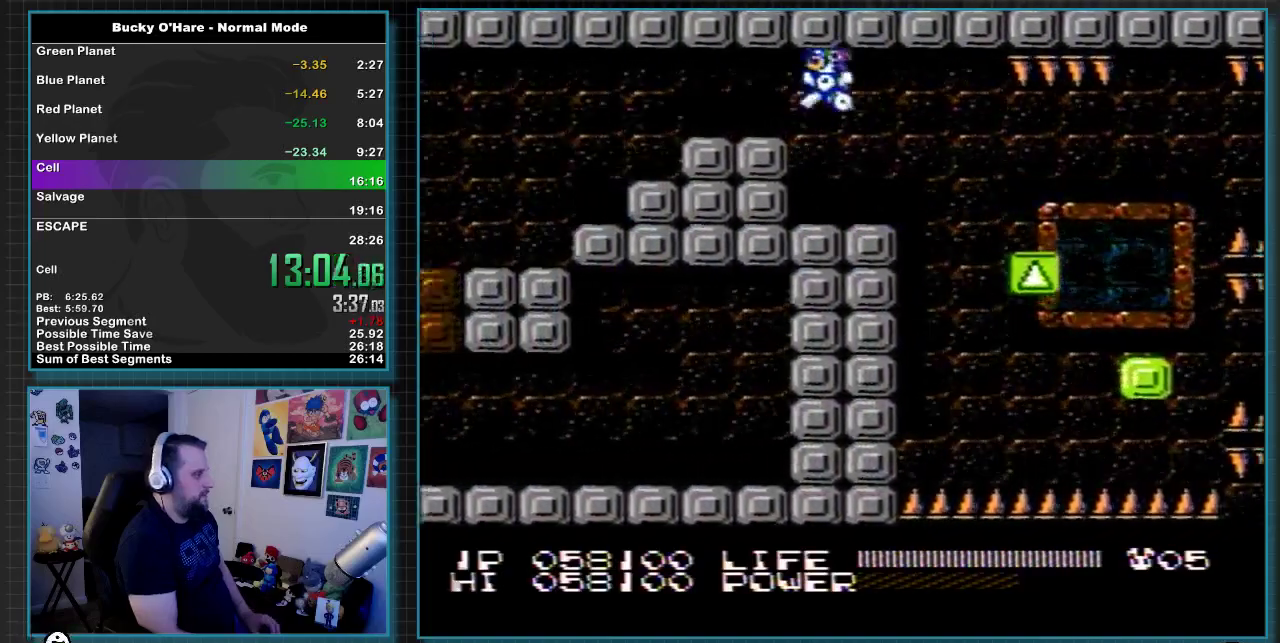
{"buttons": ["B"], "events": [[50, "A", "up"], [117, "DPAD_LEFT", "up"], [300, "B", "down"], [383, "B", "up"], [450, "B", "down"]]}
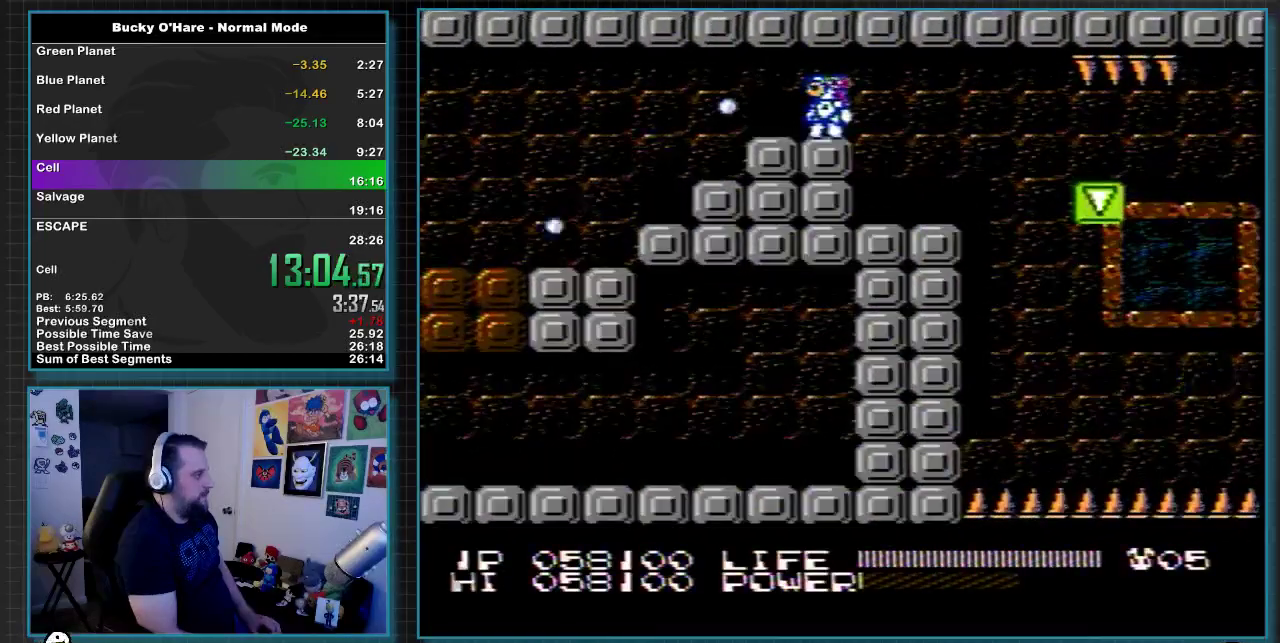
{"buttons": ["B", "DPAD_LEFT"], "events": [[17, "B", "up"], [83, "B", "down"], [183, "B", "up"], [367, "B", "down"], [417, "B", "up"], [467, "DPAD_LEFT", "down"], [483, "B", "down"]]}
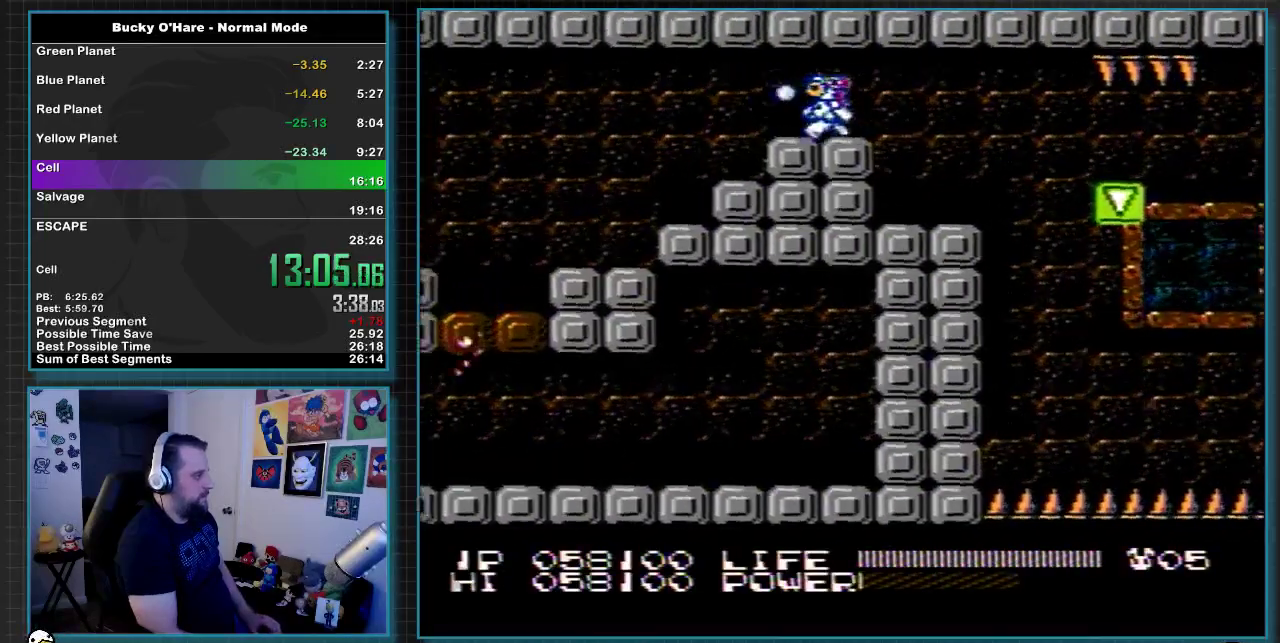
{"buttons": ["DPAD_LEFT"], "events": [[50, "B", "up"], [117, "B", "down"], [200, "B", "up"]]}
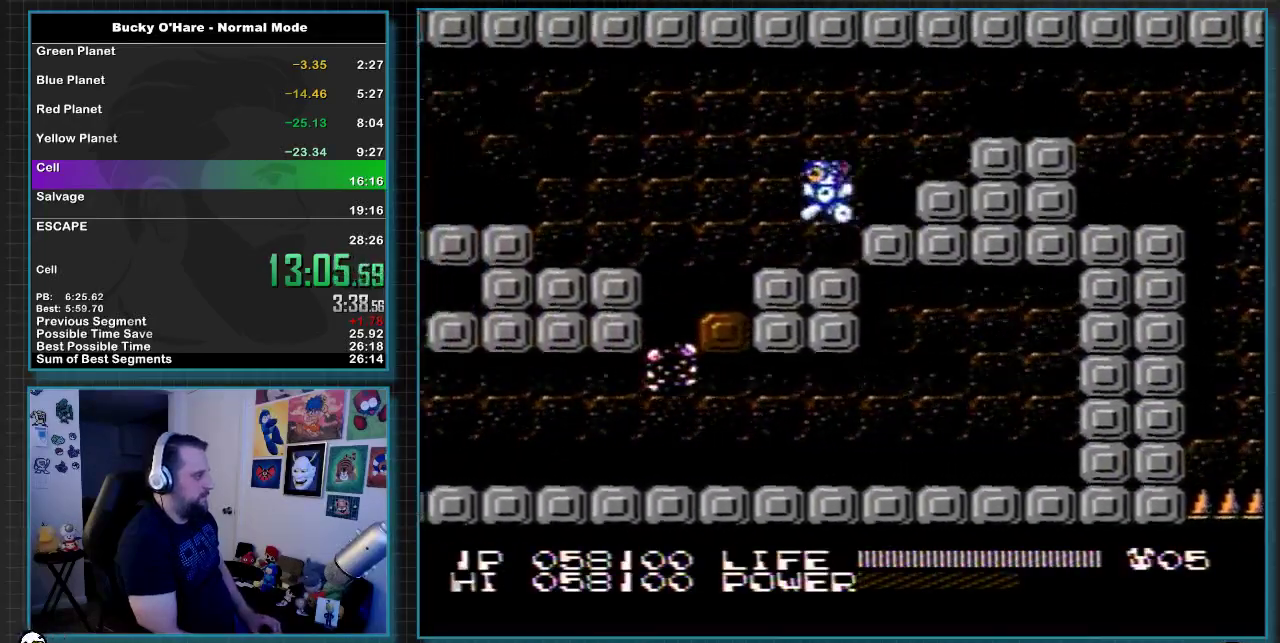
{"buttons": ["DPAD_LEFT"], "events": []}
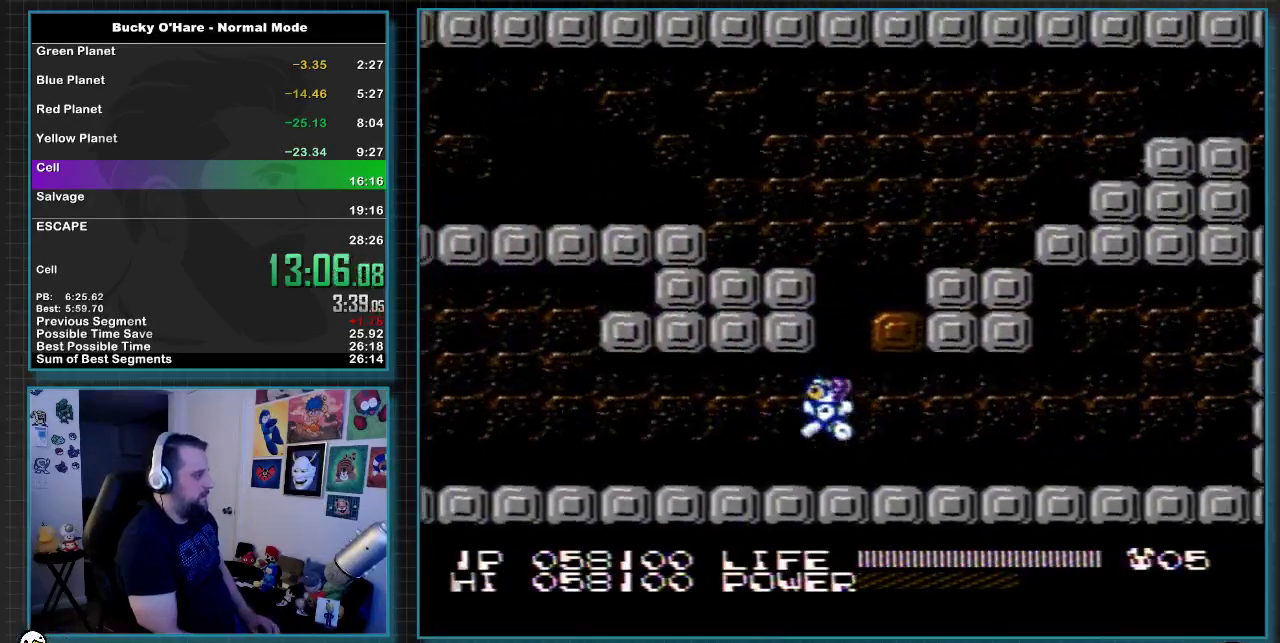
{"buttons": ["DPAD_LEFT"], "events": [[133, "SELECT", "down"], [233, "SELECT", "up"], [283, "SELECT", "down"], [333, "SELECT", "up"]]}
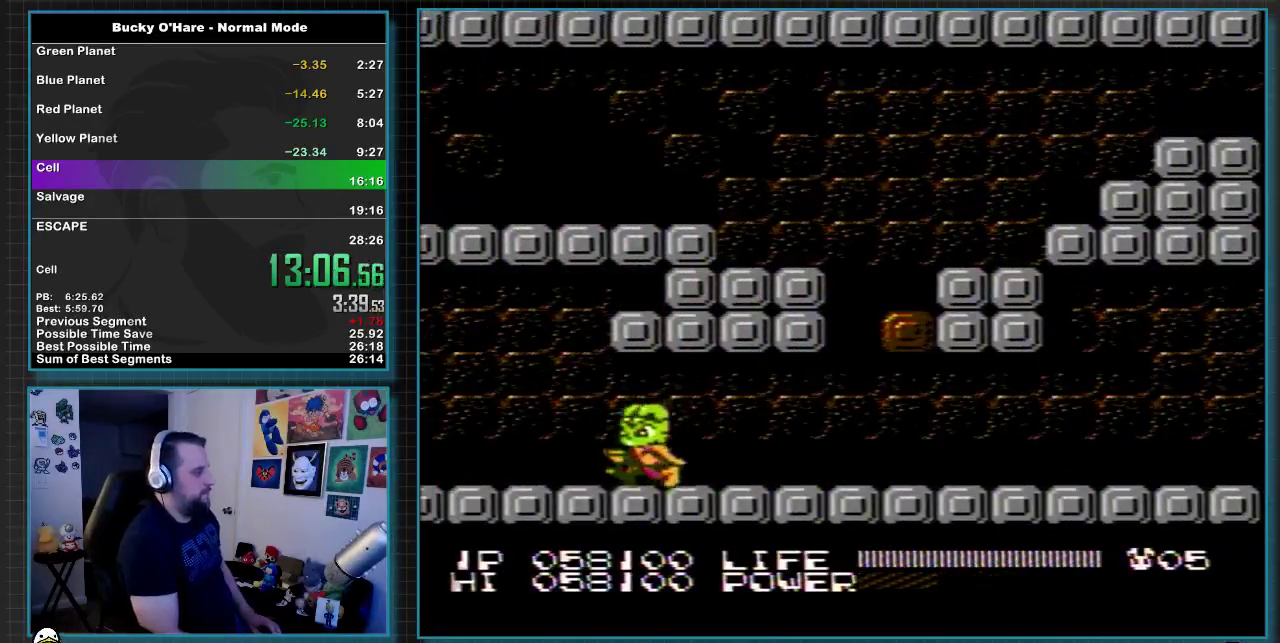
{"buttons": ["DPAD_LEFT"], "events": []}
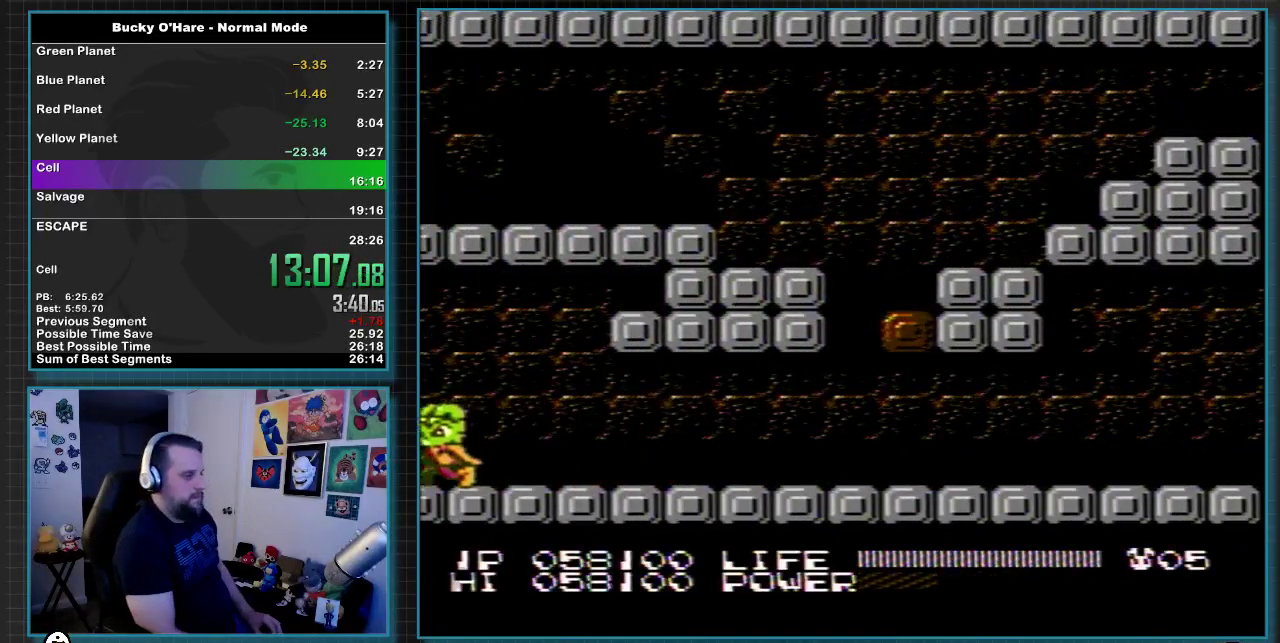
{"buttons": ["DPAD_LEFT"], "events": []}
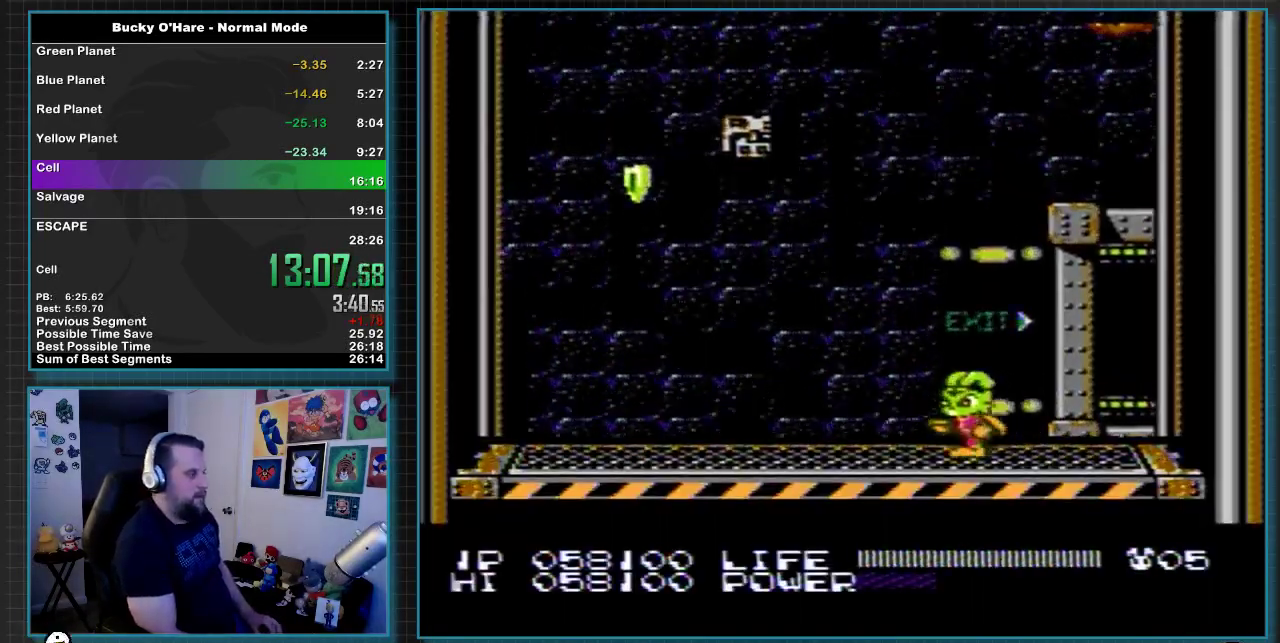
{"buttons": ["DPAD_LEFT"], "events": []}
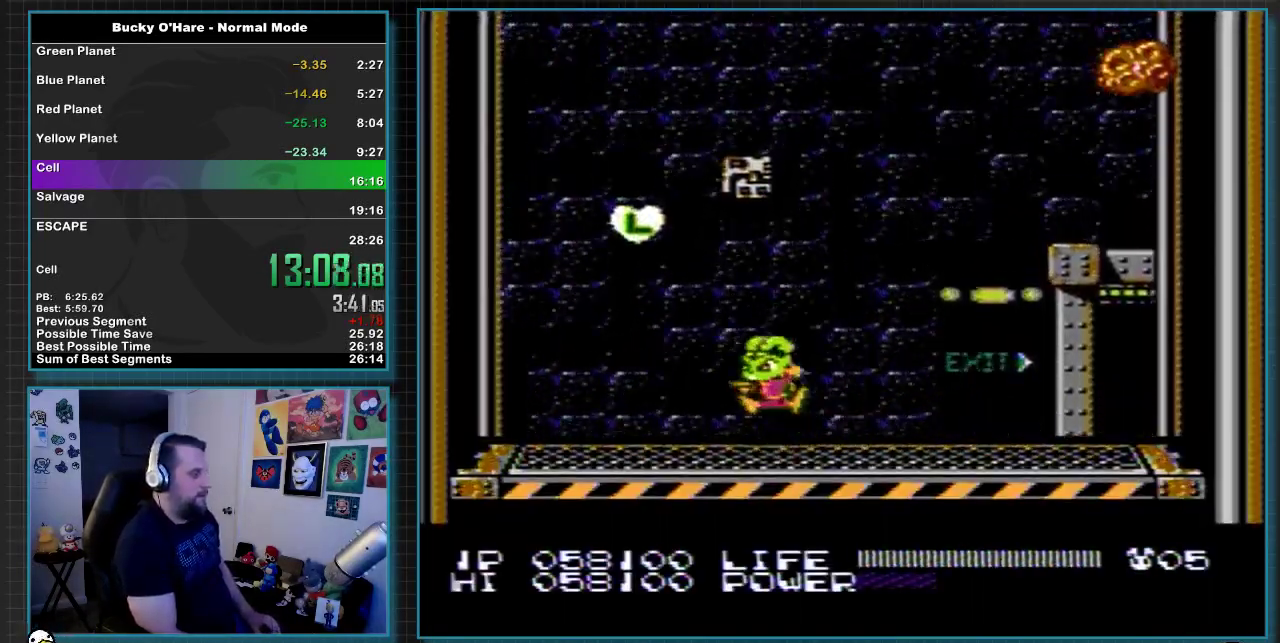
{"buttons": ["DPAD_RIGHT"], "events": [[17, "A", "down"], [233, "A", "up"], [267, "DPAD_LEFT", "up"], [367, "DPAD_RIGHT", "down"]]}
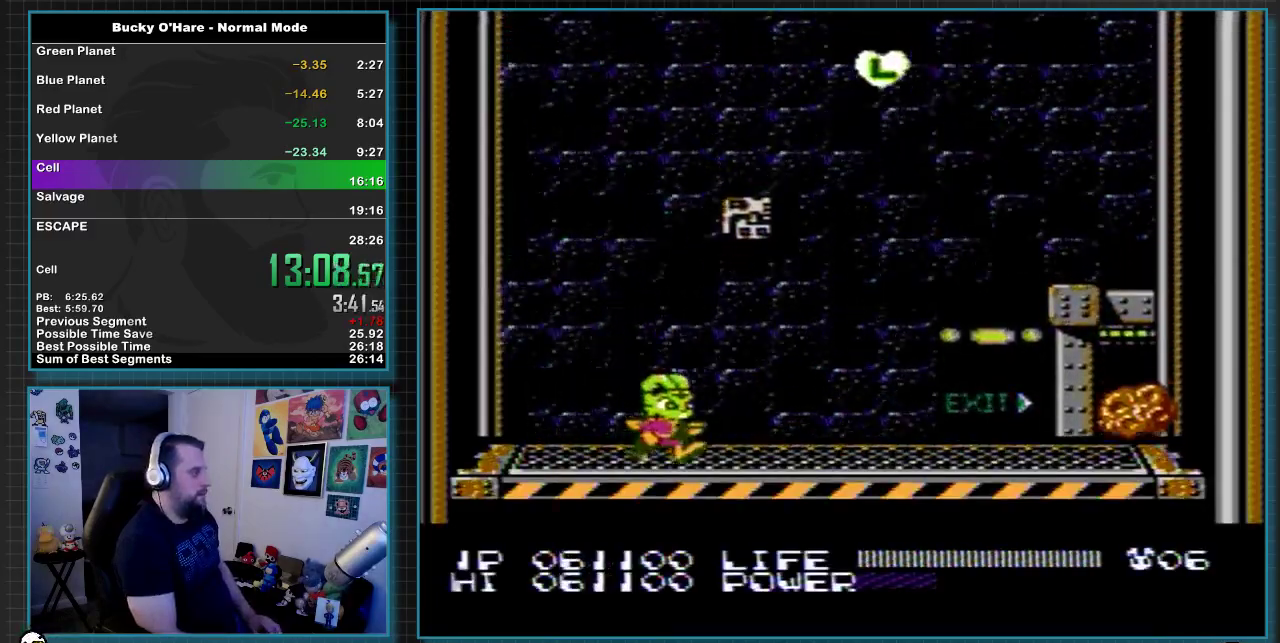
{"buttons": [], "events": [[367, "DPAD_RIGHT", "up"]]}
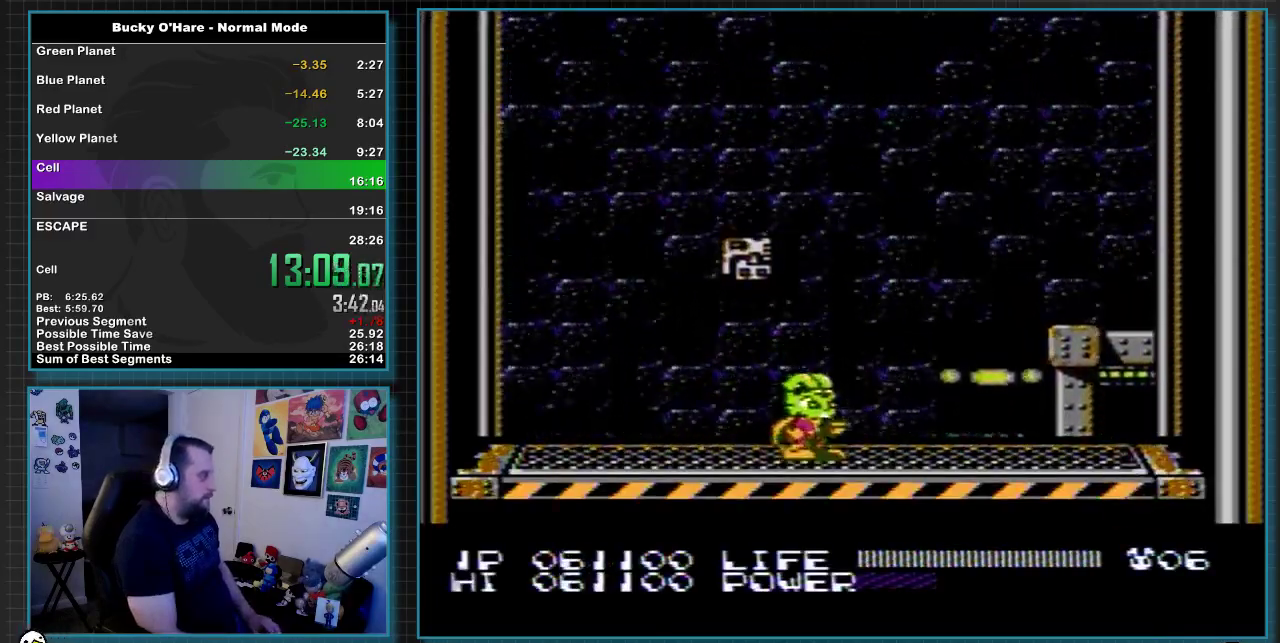
{"buttons": ["DPAD_RIGHT"], "events": [[333, "DPAD_LEFT", "down"], [417, "DPAD_LEFT", "up"], [483, "DPAD_RIGHT", "down"]]}
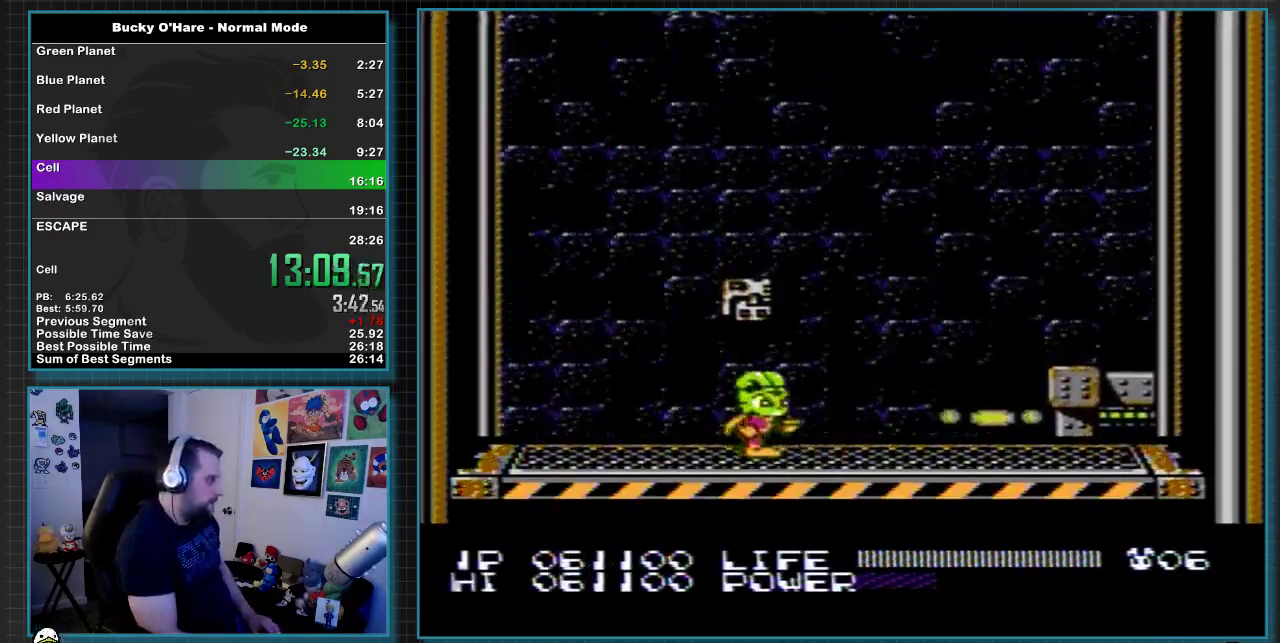
{"buttons": [], "events": [[133, "DPAD_RIGHT", "up"], [233, "DPAD_RIGHT", "down"], [333, "DPAD_RIGHT", "up"]]}
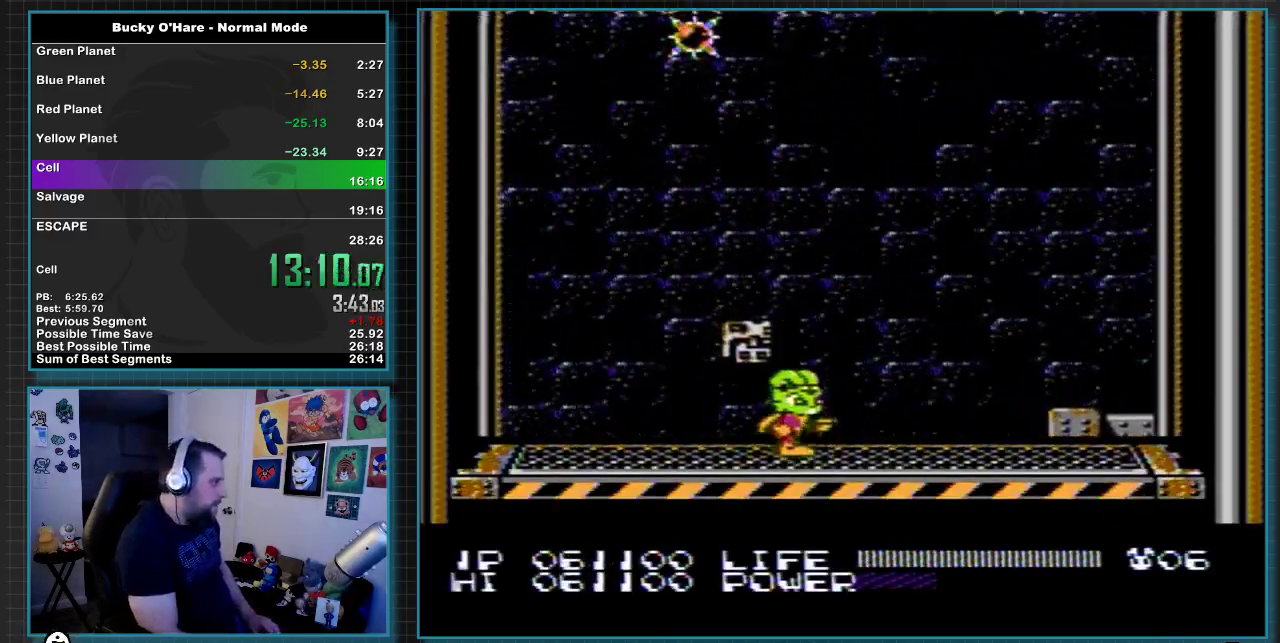
{"buttons": [], "events": []}
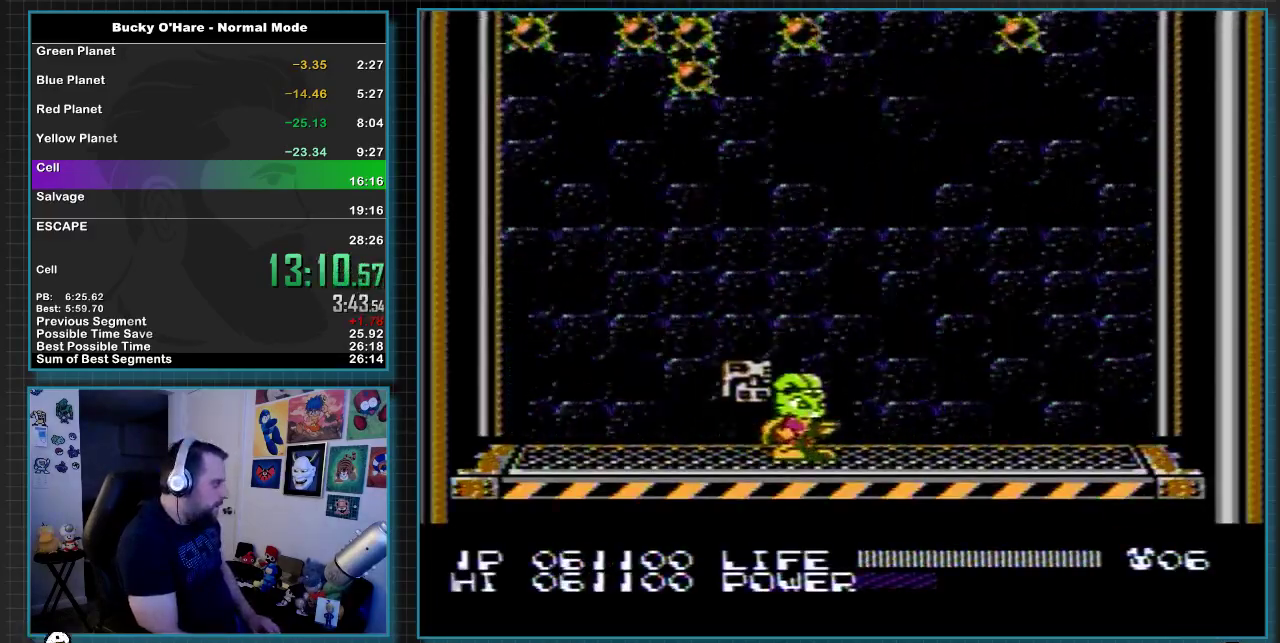
{"buttons": [], "events": [[383, "DPAD_RIGHT", "down"], [433, "DPAD_RIGHT", "up"]]}
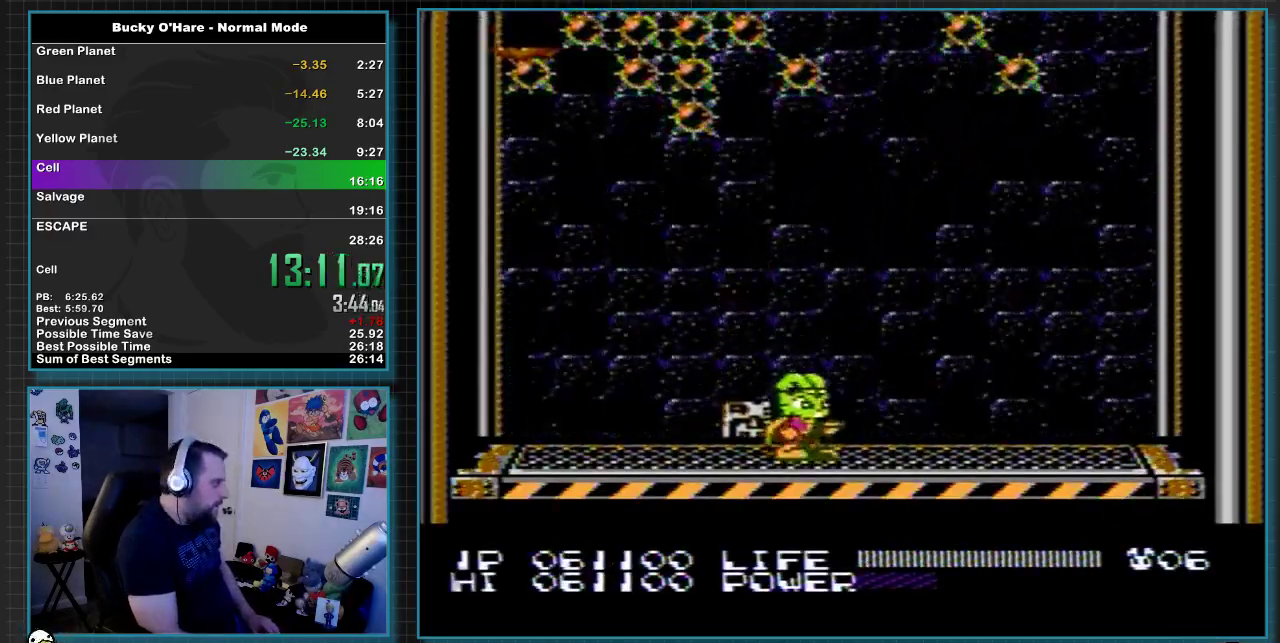
{"buttons": ["DPAD_UP"], "events": [[483, "DPAD_UP", "down"]]}
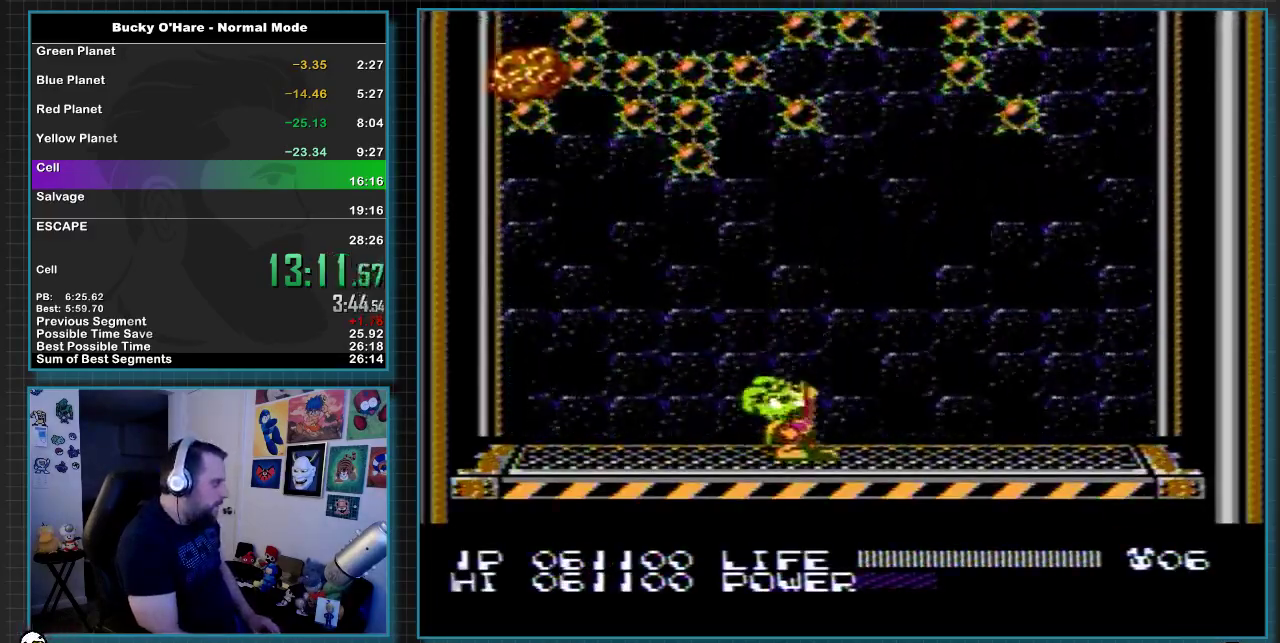
{"buttons": ["DPAD_UP"], "events": [[67, "B", "down"], [167, "B", "up"], [367, "B", "down"], [433, "B", "up"]]}
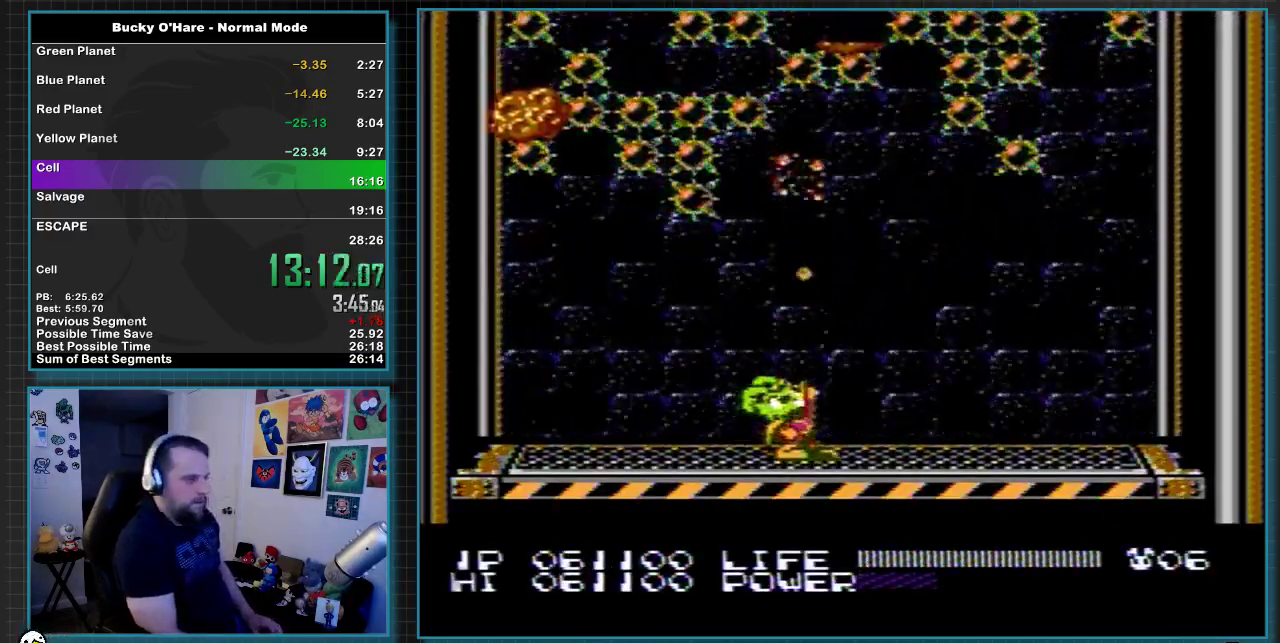
{"buttons": ["DPAD_UP"], "events": [[417, "B", "down"], [467, "B", "up"]]}
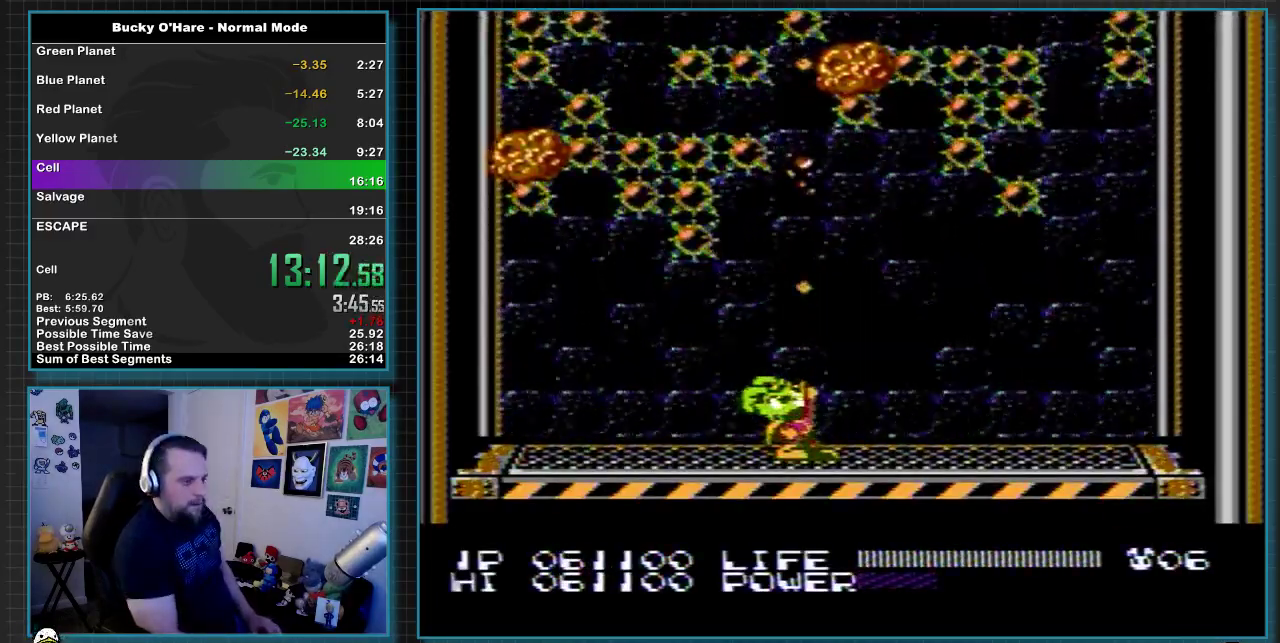
{"buttons": ["DPAD_UP"], "events": [[100, "B", "down"], [150, "B", "up"], [383, "B", "down"], [433, "B", "up"]]}
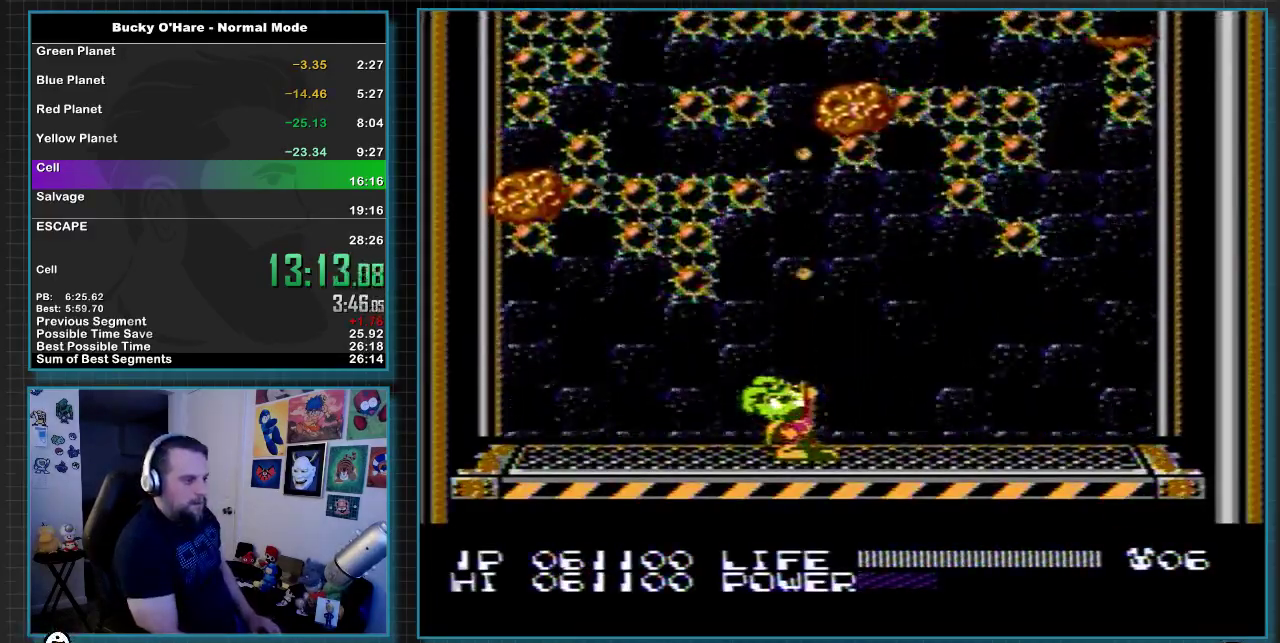
{"buttons": ["DPAD_UP"], "events": [[283, "B", "down"], [350, "B", "up"], [433, "B", "down"], [500, "B", "up"]]}
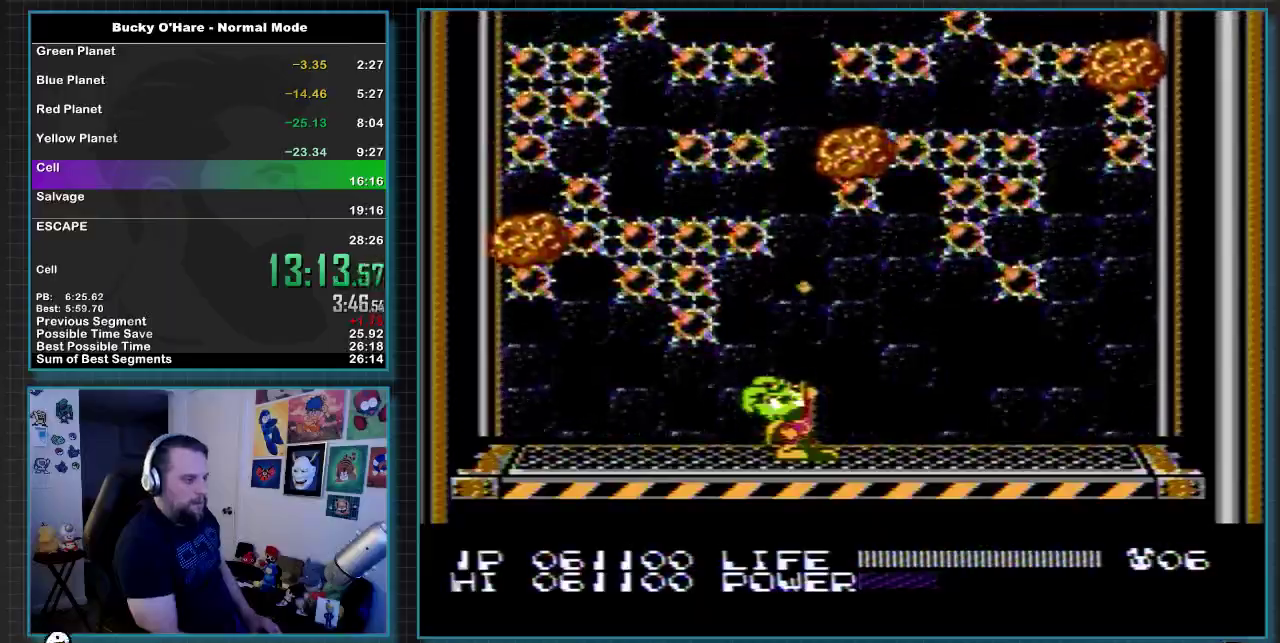
{"buttons": ["B", "DPAD_UP"]}